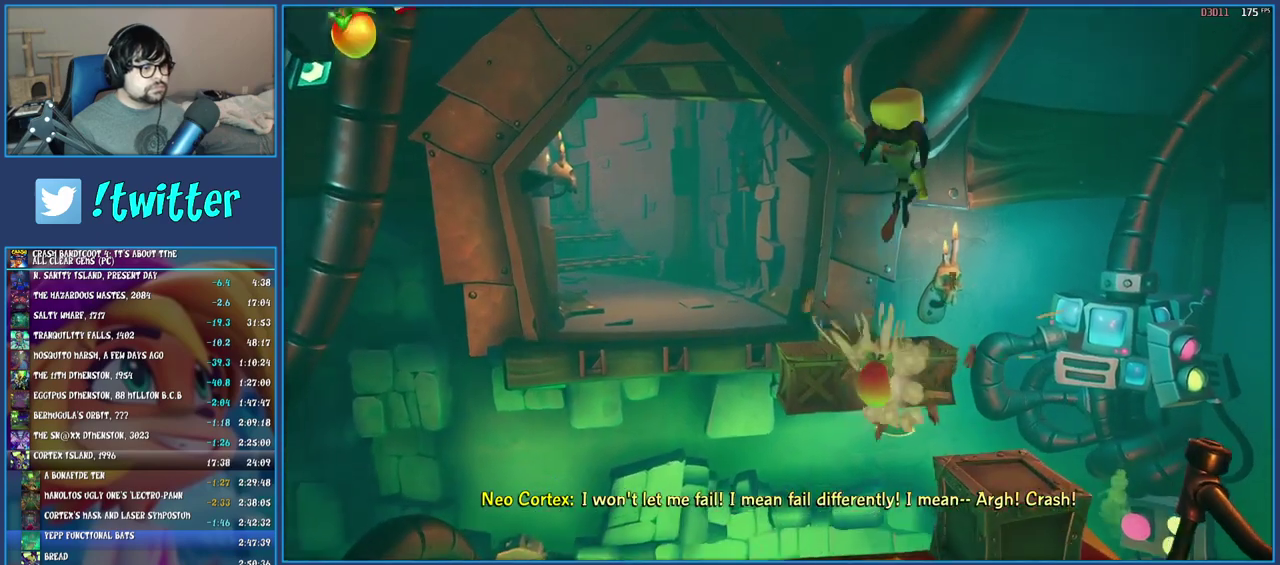
Gameplay with a controller (PlayStation layout); each line is a JSON object with the inputs held at the frame after it. "events" lists button and stick changes between this image and that frame as [ms after this image, input, new state], when the widget could be followed in between. Not read: L3 R3.
{"buttons": [], "left_stick": "center", "right_stick": "center", "events": [[133, "left_stick", "center"], [400, "left_stick", "up-right"], [467, "left_stick", "center"]]}
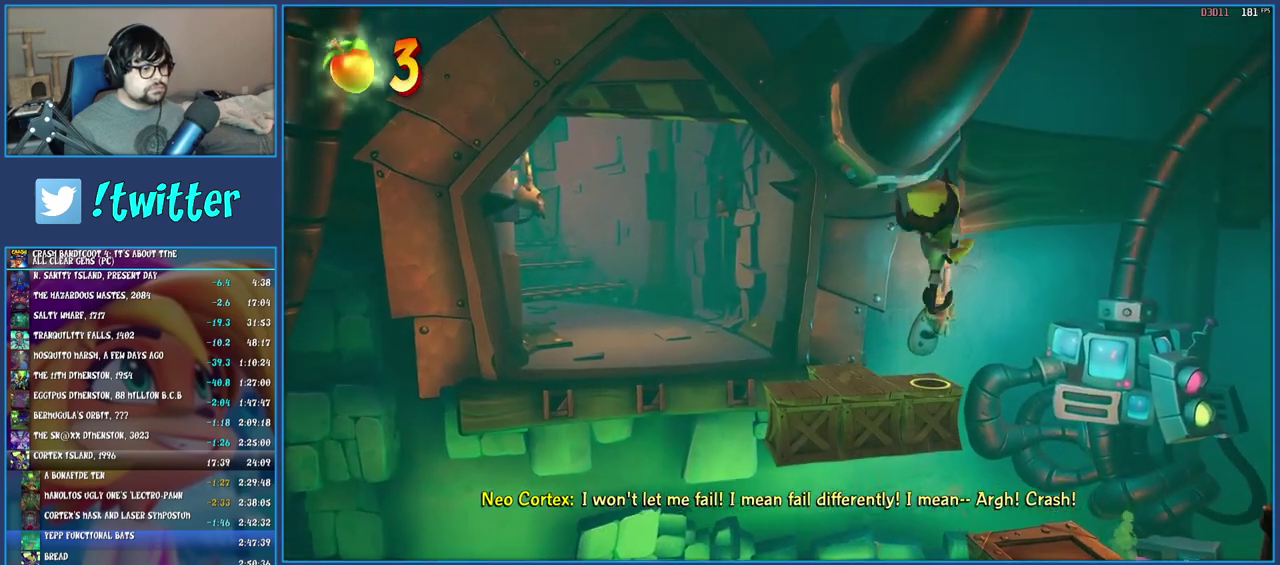
{"buttons": [], "left_stick": "left", "right_stick": "center", "events": [[217, "left_stick", "left"]]}
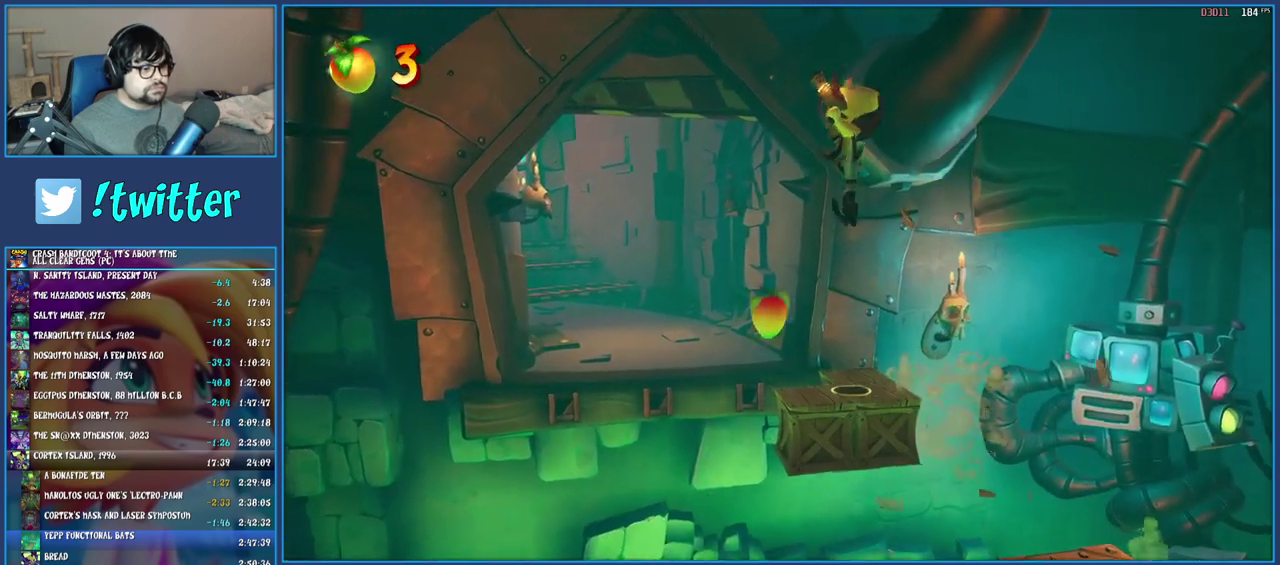
{"buttons": [], "left_stick": "right", "right_stick": "center", "events": [[33, "left_stick", "center"], [483, "left_stick", "right"]]}
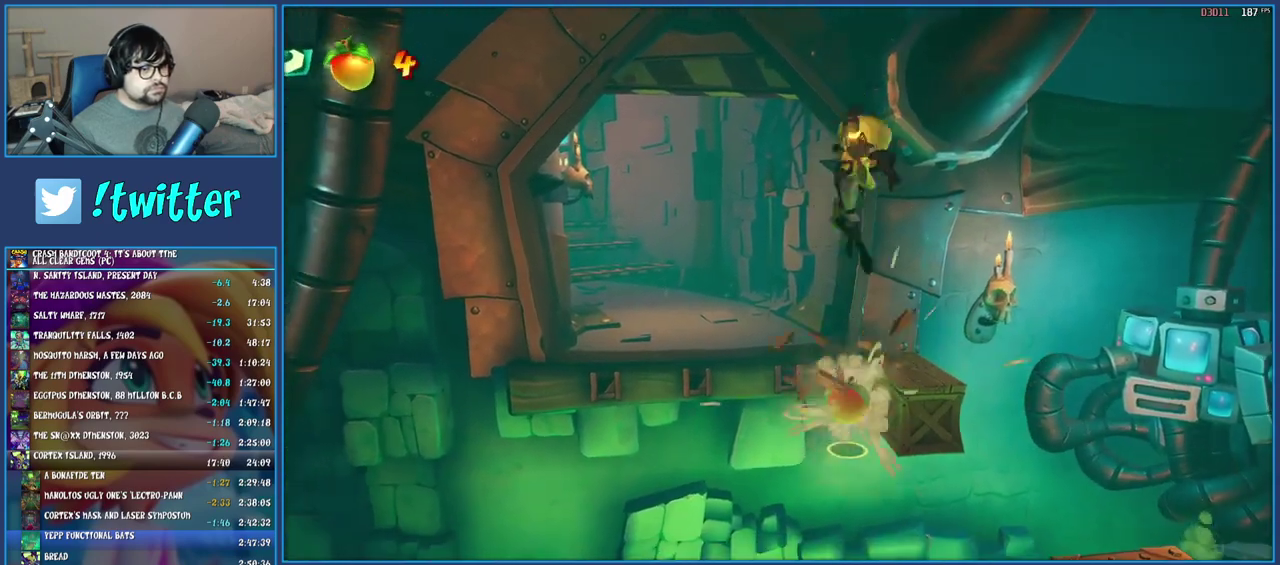
{"buttons": [], "left_stick": "center", "right_stick": "center", "events": [[200, "left_stick", "center"]]}
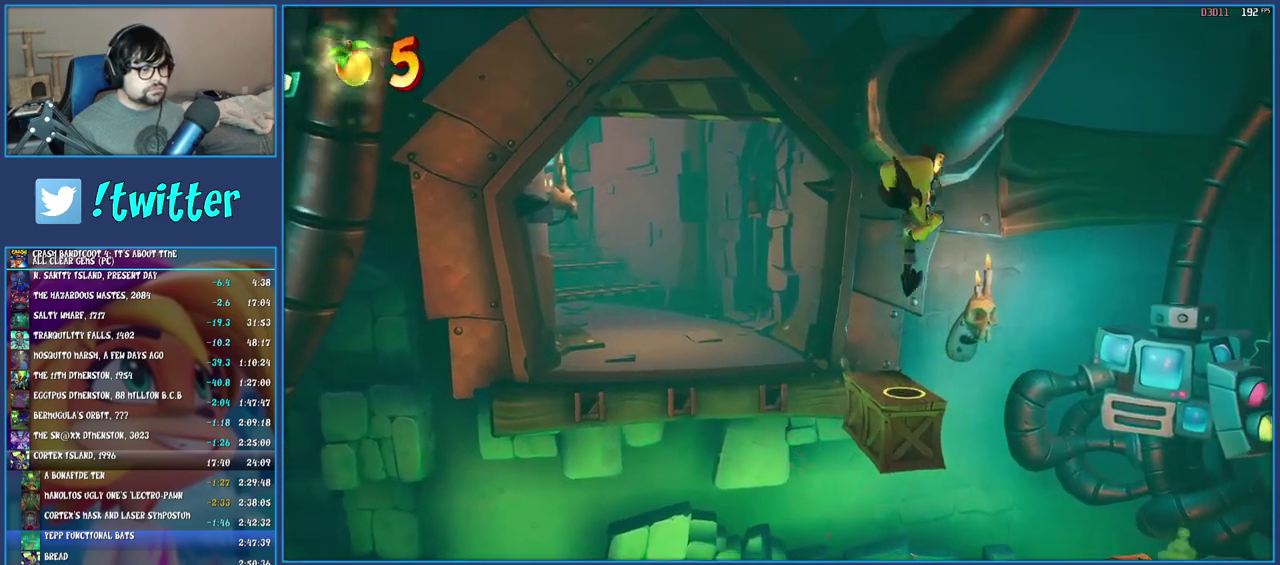
{"buttons": [], "left_stick": "center", "right_stick": "center", "events": [[333, "left_stick", "up-left"], [433, "left_stick", "center"]]}
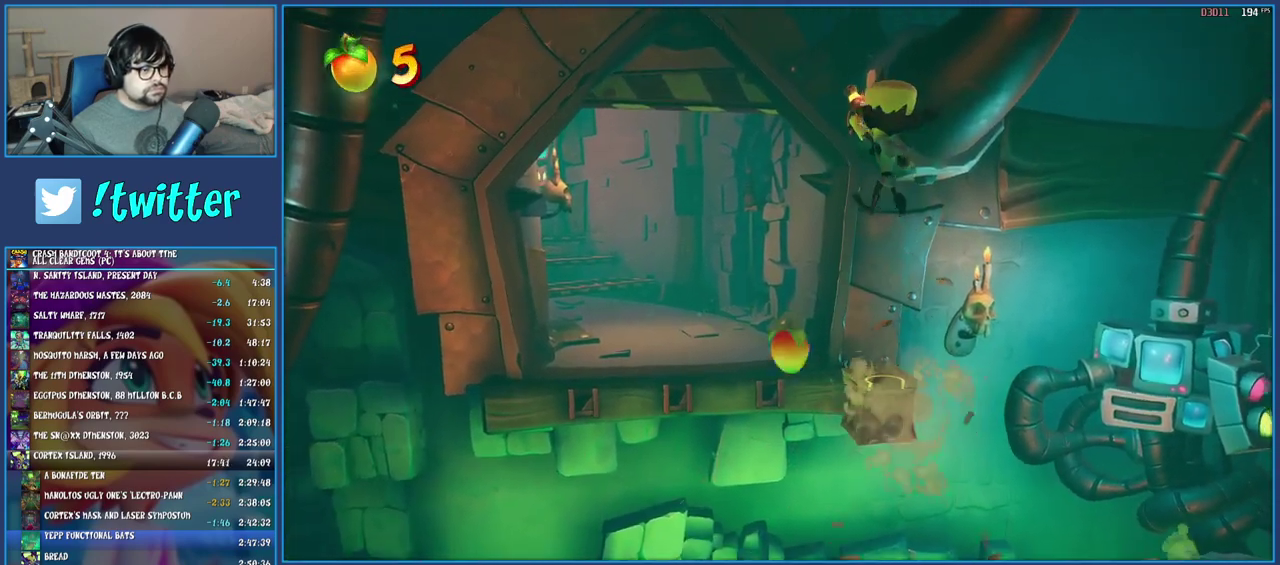
{"buttons": [], "left_stick": "up-left", "right_stick": "center", "events": [[383, "left_stick", "up-left"]]}
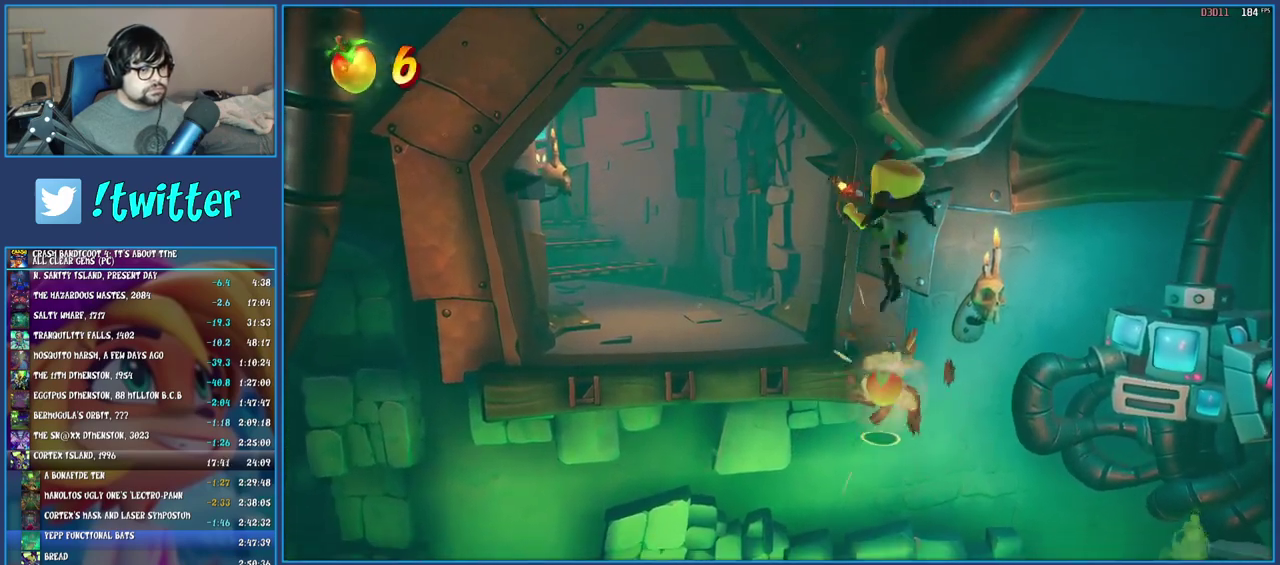
{"buttons": [], "left_stick": "up-left", "right_stick": "center", "events": [[133, "R1", "down"], [317, "R1", "up"]]}
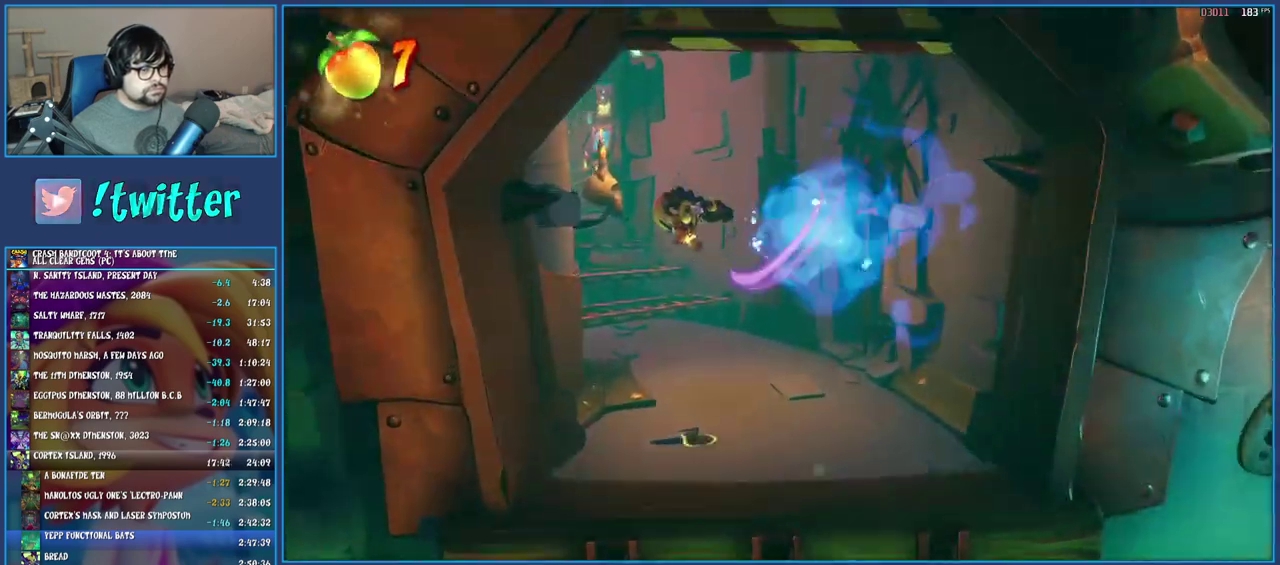
{"buttons": [], "left_stick": "up-left", "right_stick": "center", "events": []}
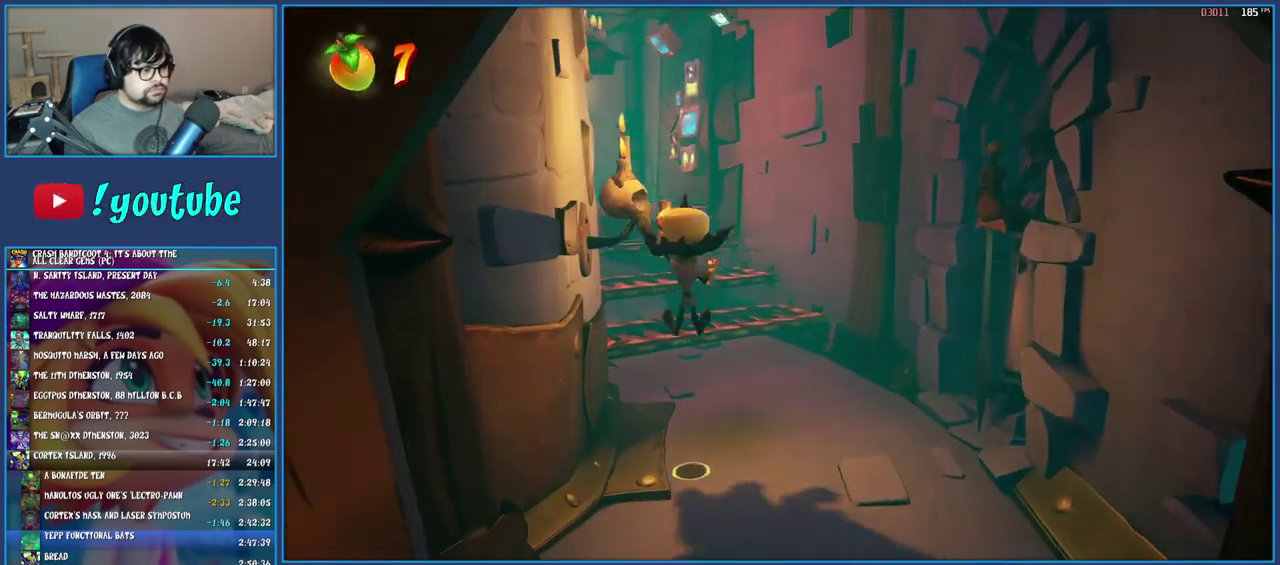
{"buttons": ["CROSS"], "left_stick": "up-left", "right_stick": "center", "events": [[217, "R1", "down"], [383, "CROSS", "down"], [383, "R1", "up"]]}
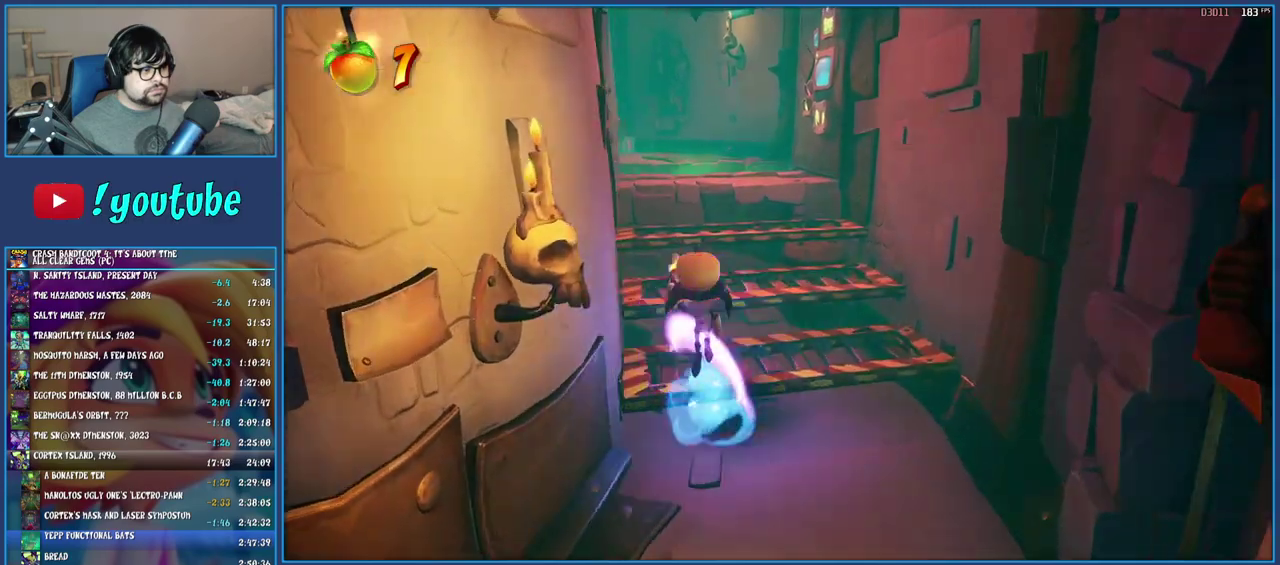
{"buttons": ["CROSS"], "left_stick": "up", "right_stick": "center", "events": [[133, "CROSS", "up"], [200, "left_stick", "up"], [500, "CROSS", "down"]]}
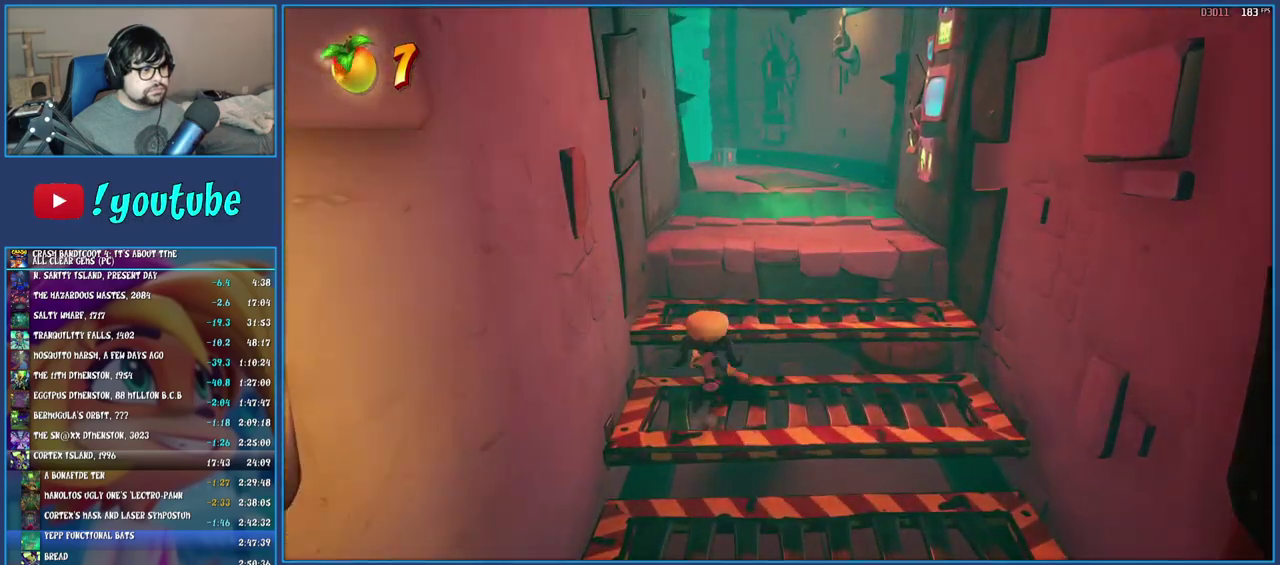
{"buttons": [], "left_stick": "up", "right_stick": "center", "events": [[333, "CROSS", "up"]]}
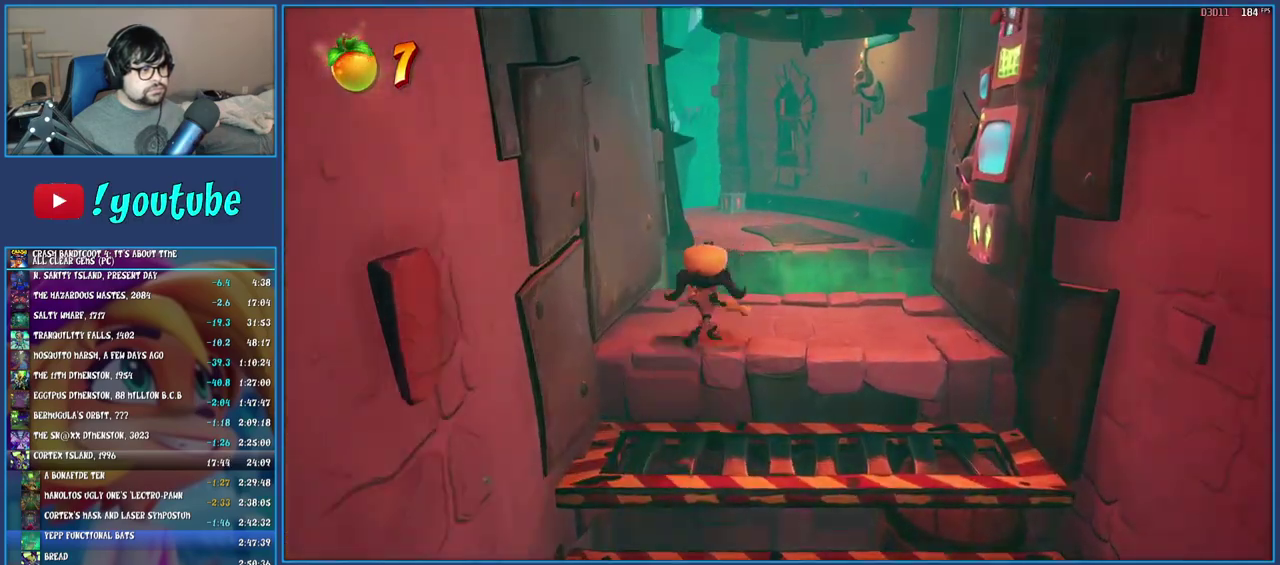
{"buttons": ["R1"], "left_stick": "up", "right_stick": "center", "events": [[300, "R1", "down"]]}
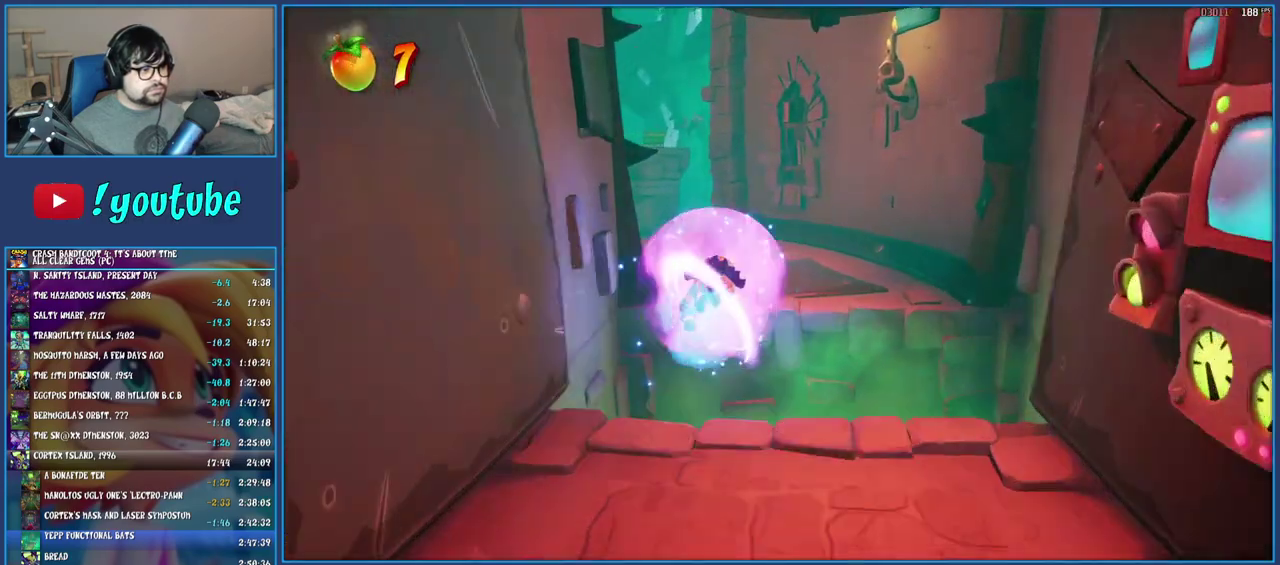
{"buttons": ["R1"], "left_stick": "up", "right_stick": "center", "events": [[33, "R1", "up"], [400, "R1", "down"]]}
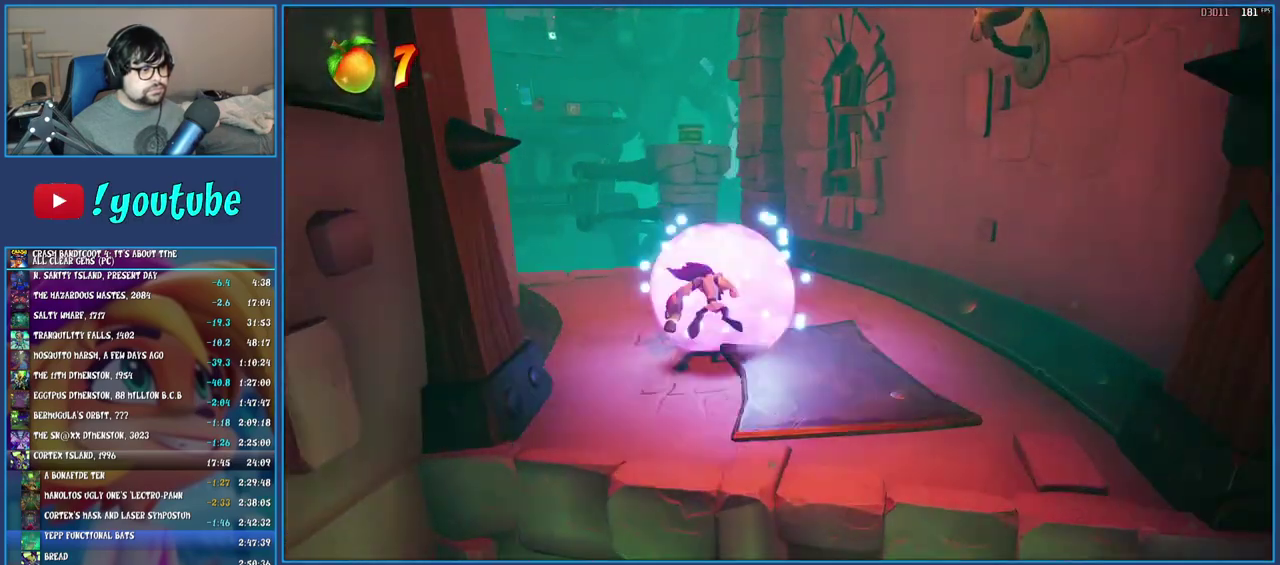
{"buttons": [], "left_stick": "left", "right_stick": "center", "events": [[100, "R1", "up"], [333, "left_stick", "up-left"], [467, "left_stick", "left"]]}
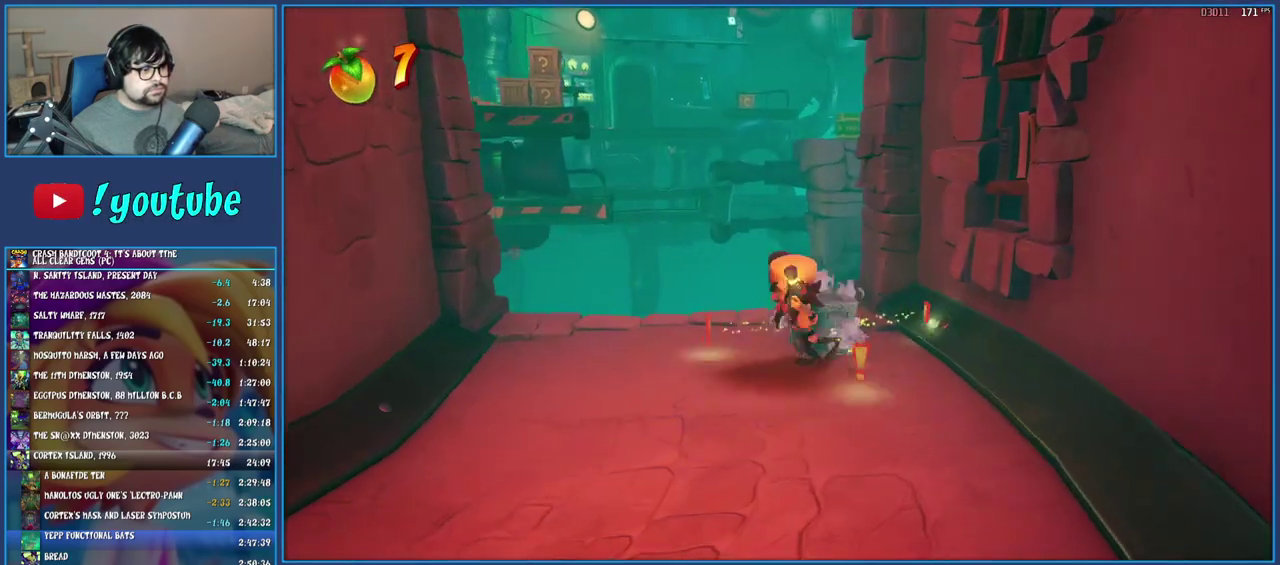
{"buttons": [], "left_stick": "up", "right_stick": "center", "events": [[67, "left_stick", "up-left"], [183, "left_stick", "up"]]}
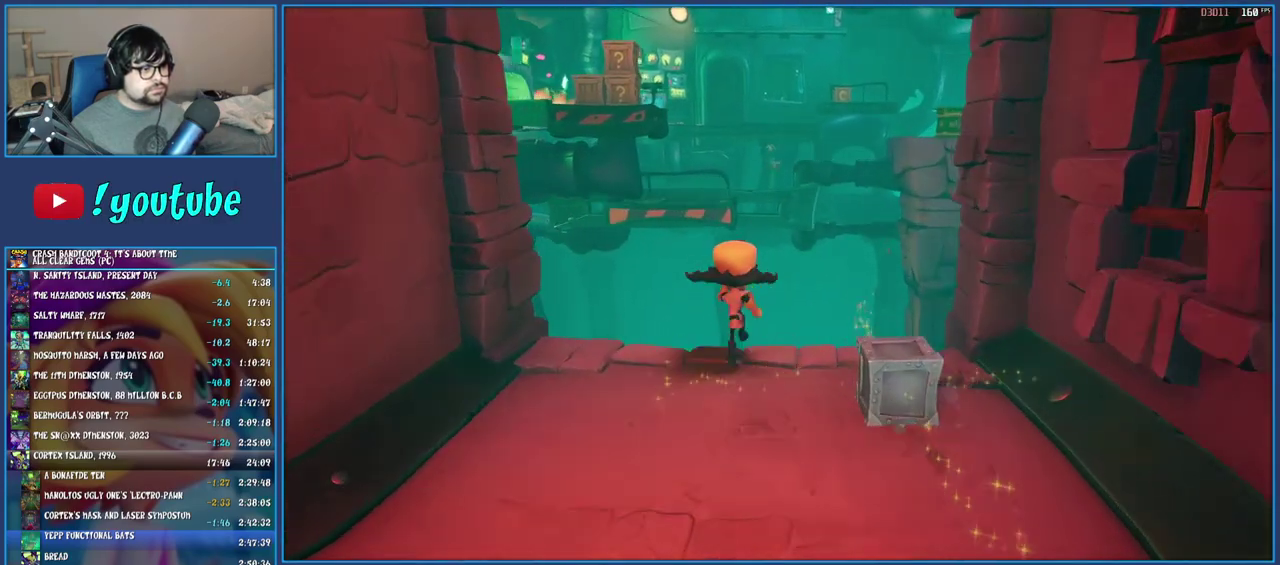
{"buttons": ["CROSS", "R1"], "left_stick": "up", "right_stick": "center", "events": [[17, "CROSS", "down"], [350, "R1", "down"]]}
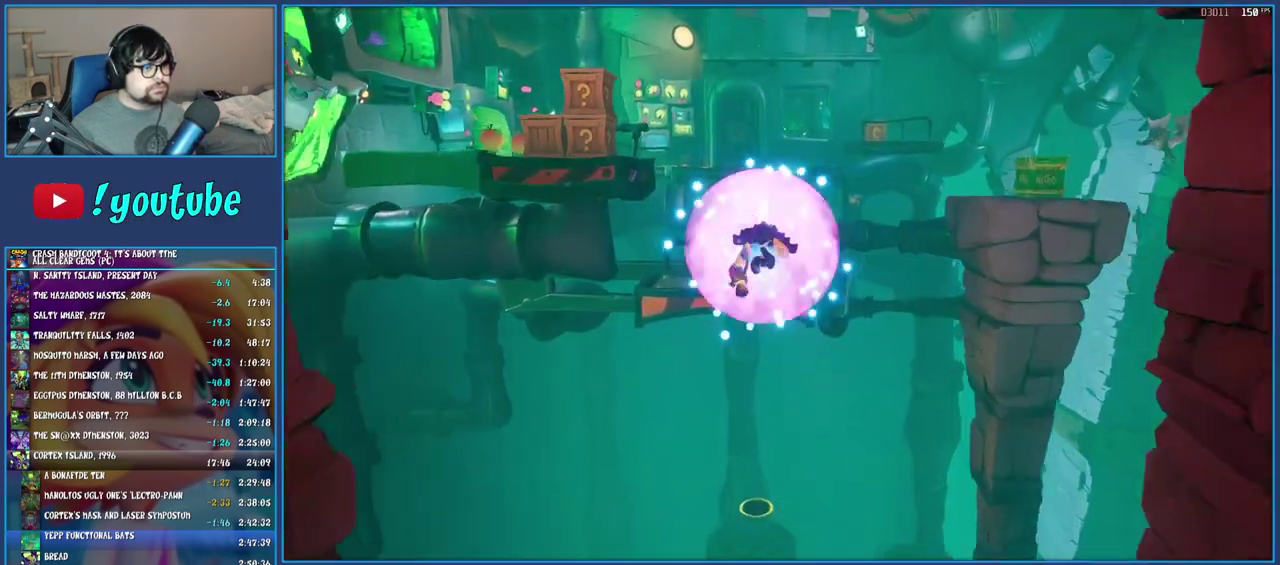
{"buttons": [], "left_stick": "center", "right_stick": "center", "events": [[17, "R1", "up"], [83, "CROSS", "up"], [367, "left_stick", "center"]]}
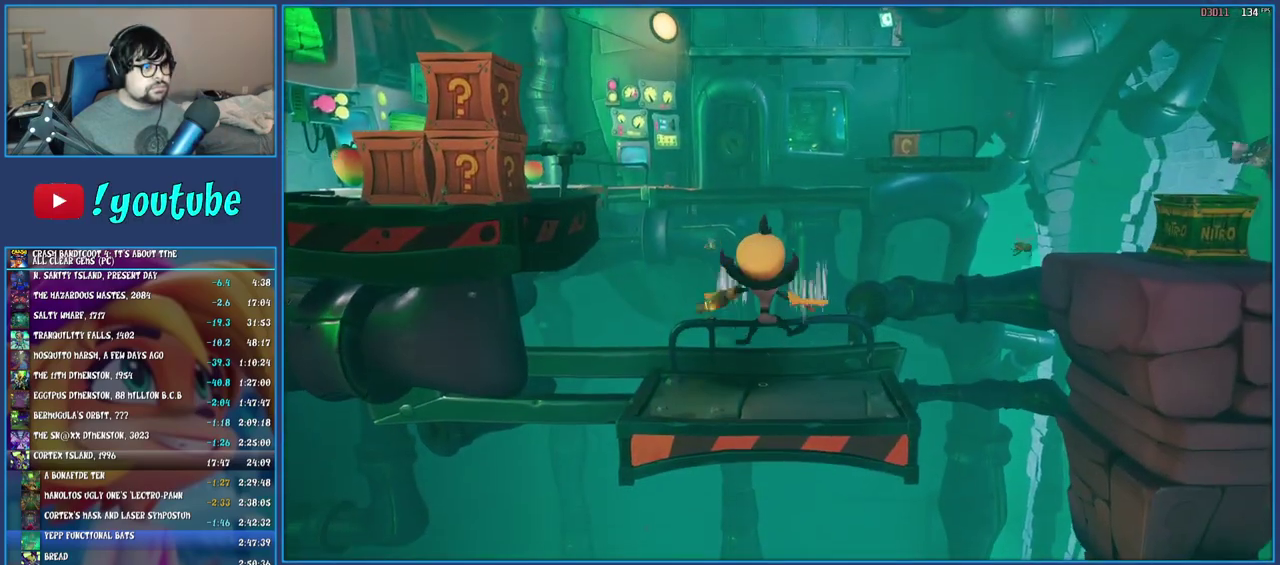
{"buttons": ["CROSS"], "left_stick": "right", "right_stick": "center", "events": [[33, "left_stick", "right"], [367, "CROSS", "down"]]}
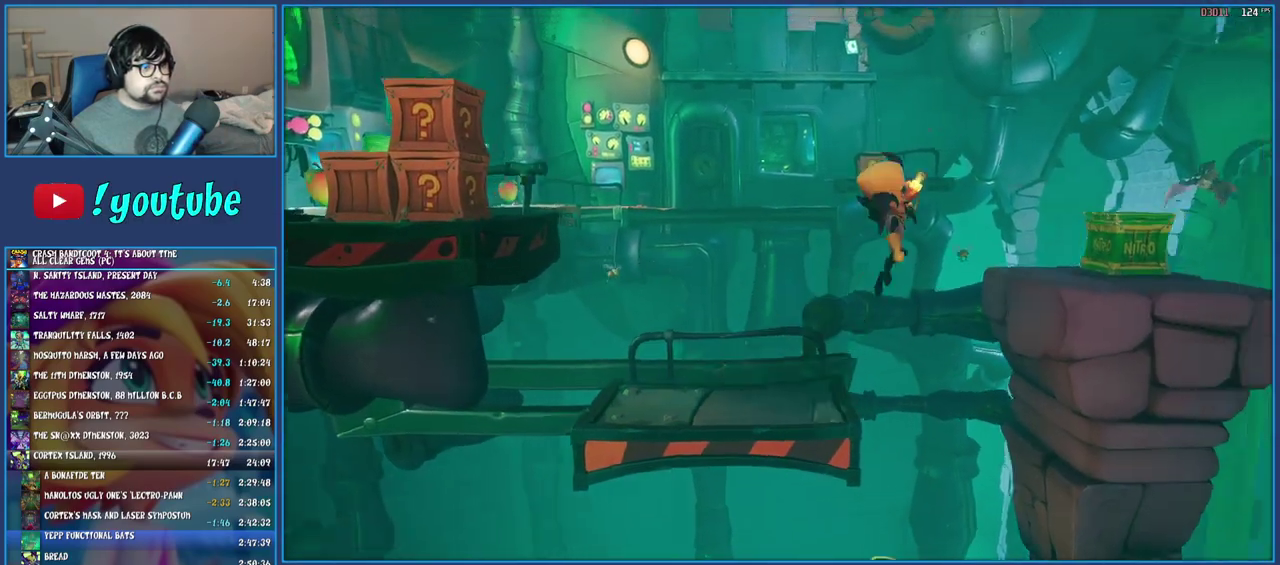
{"buttons": ["CROSS"], "left_stick": "left", "right_stick": "center", "events": [[167, "CROSS", "up"], [217, "left_stick", "center"], [400, "left_stick", "left"], [433, "CROSS", "down"]]}
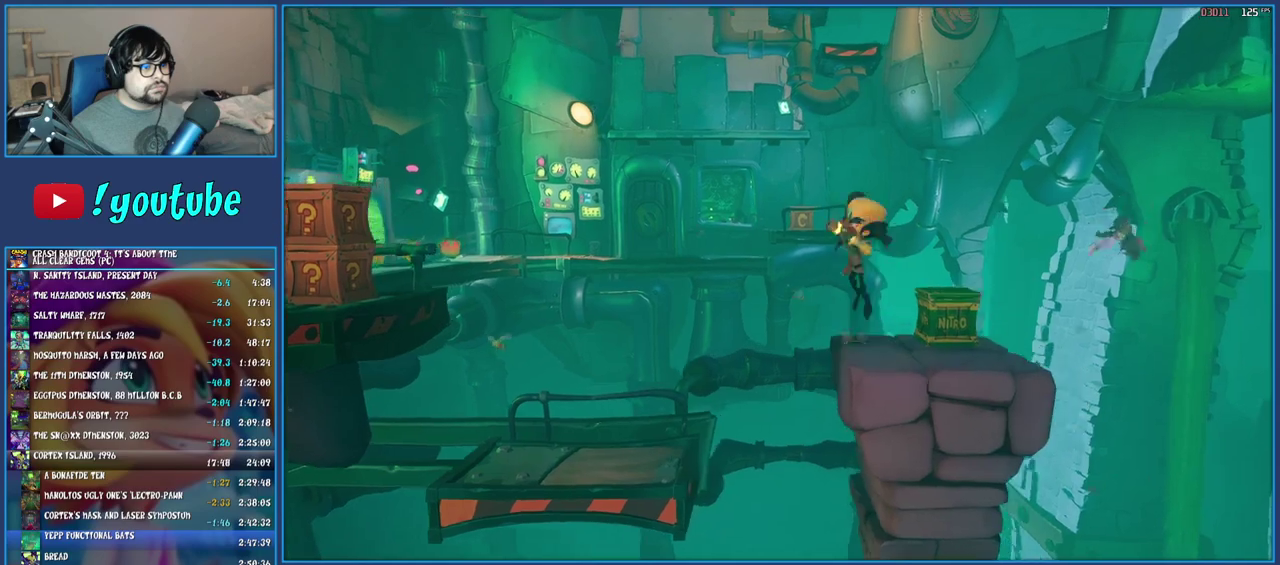
{"buttons": [], "left_stick": "left", "right_stick": "center", "events": [[133, "R1", "down"], [333, "R1", "up"], [400, "CROSS", "up"]]}
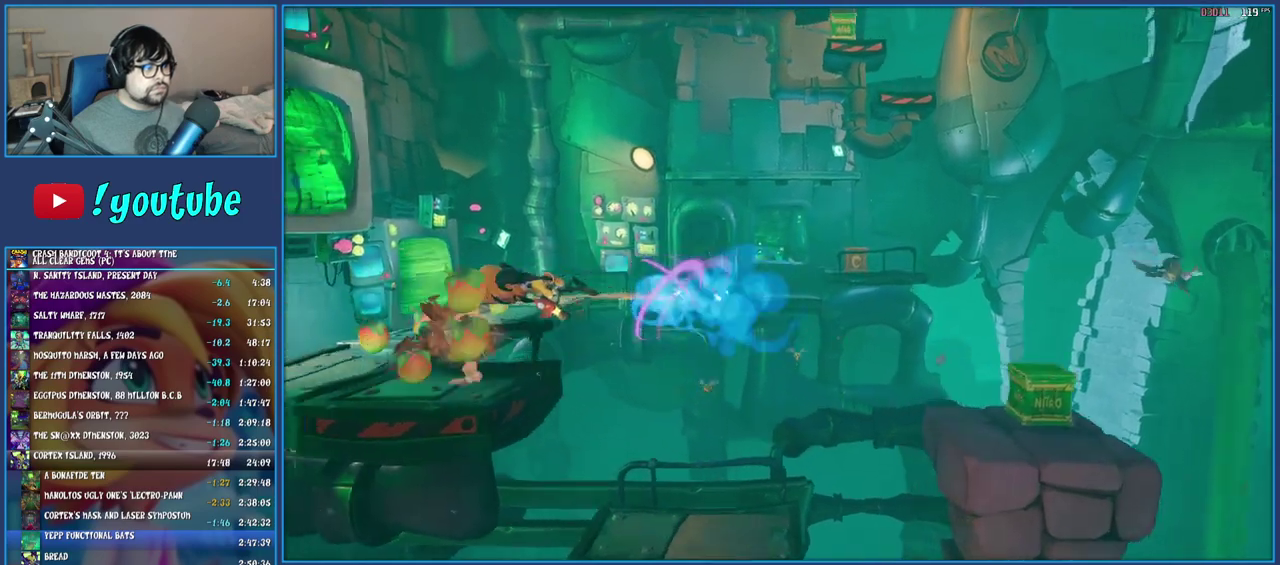
{"buttons": [], "left_stick": "up-left", "right_stick": "center", "events": [[400, "left_stick", "up-left"]]}
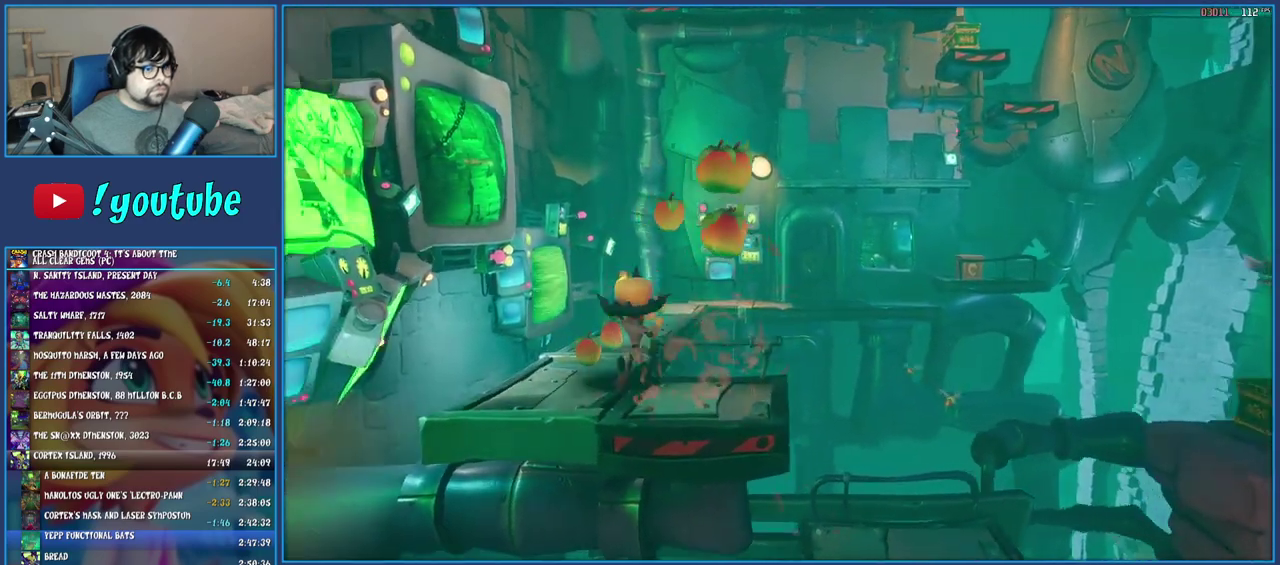
{"buttons": [], "left_stick": "up", "right_stick": "center", "events": [[17, "left_stick", "up"], [133, "R1", "down"], [283, "R1", "up"]]}
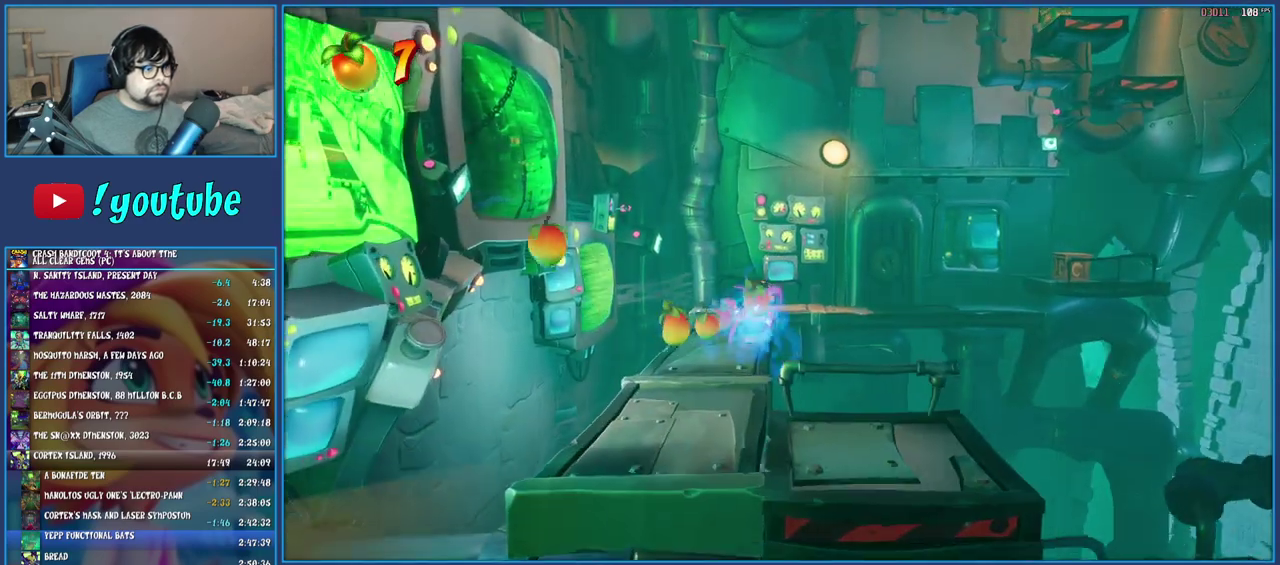
{"buttons": [], "left_stick": "up-right", "right_stick": "center", "events": [[383, "left_stick", "up-right"]]}
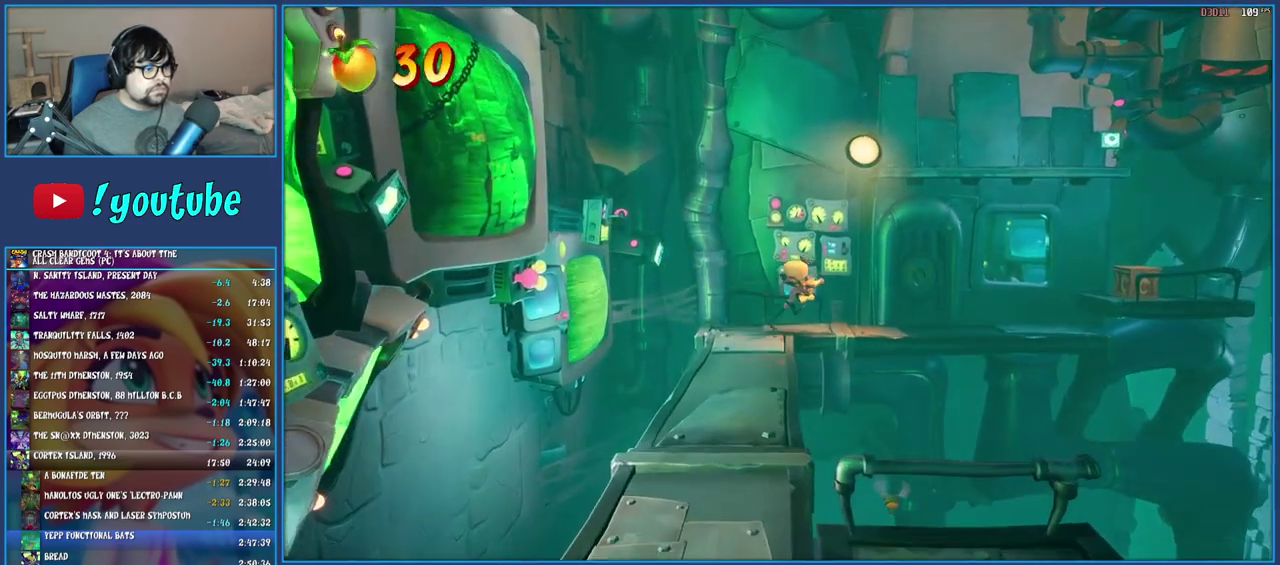
{"buttons": [], "left_stick": "right", "right_stick": "center", "events": [[50, "left_stick", "right"], [67, "R1", "down"], [217, "R1", "up"], [283, "CROSS", "down"], [417, "CROSS", "up"]]}
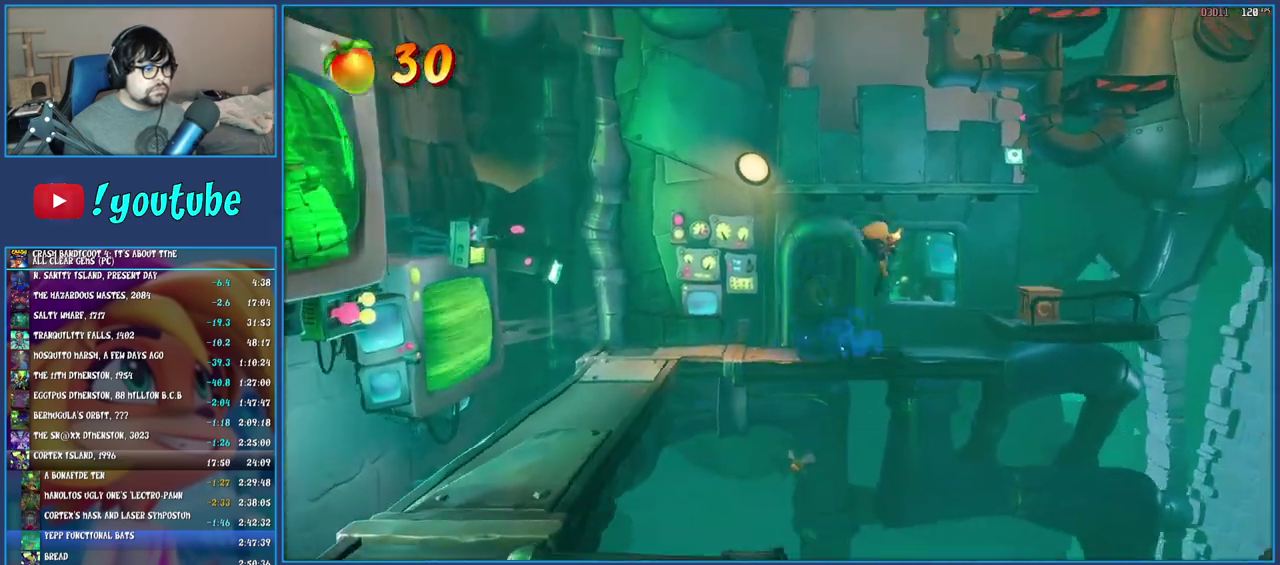
{"buttons": [], "left_stick": "right", "right_stick": "center", "events": [[283, "SQUARE", "down"], [433, "SQUARE", "up"]]}
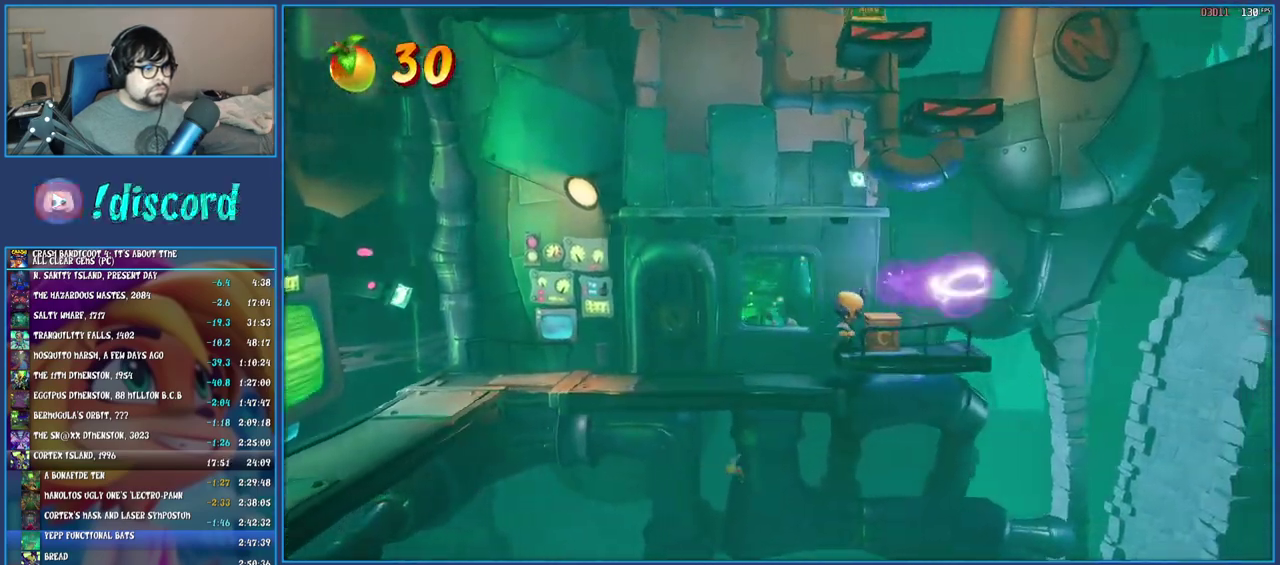
{"buttons": [], "left_stick": "up-right", "right_stick": "center", "events": [[283, "SQUARE", "down"], [433, "SQUARE", "up"], [467, "left_stick", "up-right"]]}